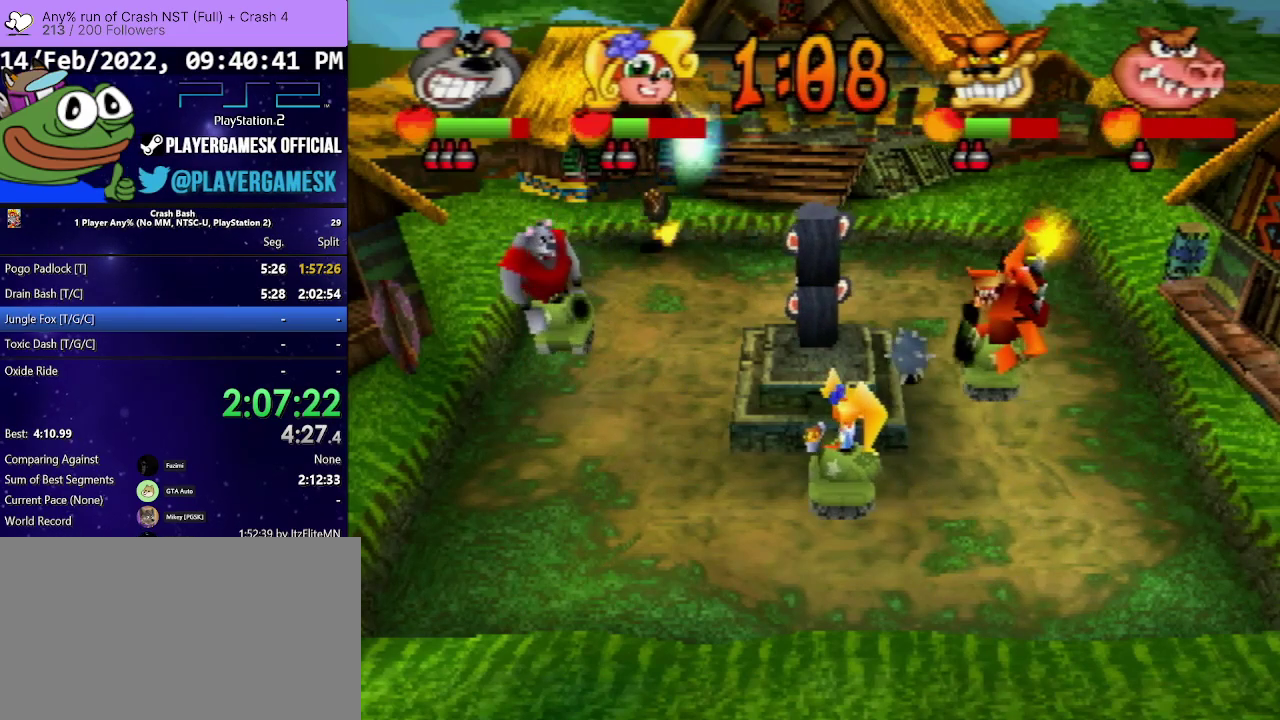
Gameplay with a controller (PlayStation layout); each line is a JSON object with the inputs held at the frame after it. "events" lists button and stick changes between this image and that frame as [ms after this image, input, new state], when the widget could be followed in between. Not read: ANALOG L3 R3 left_stick right_stick.
{"buttons": ["DPAD_DOWN"], "events": []}
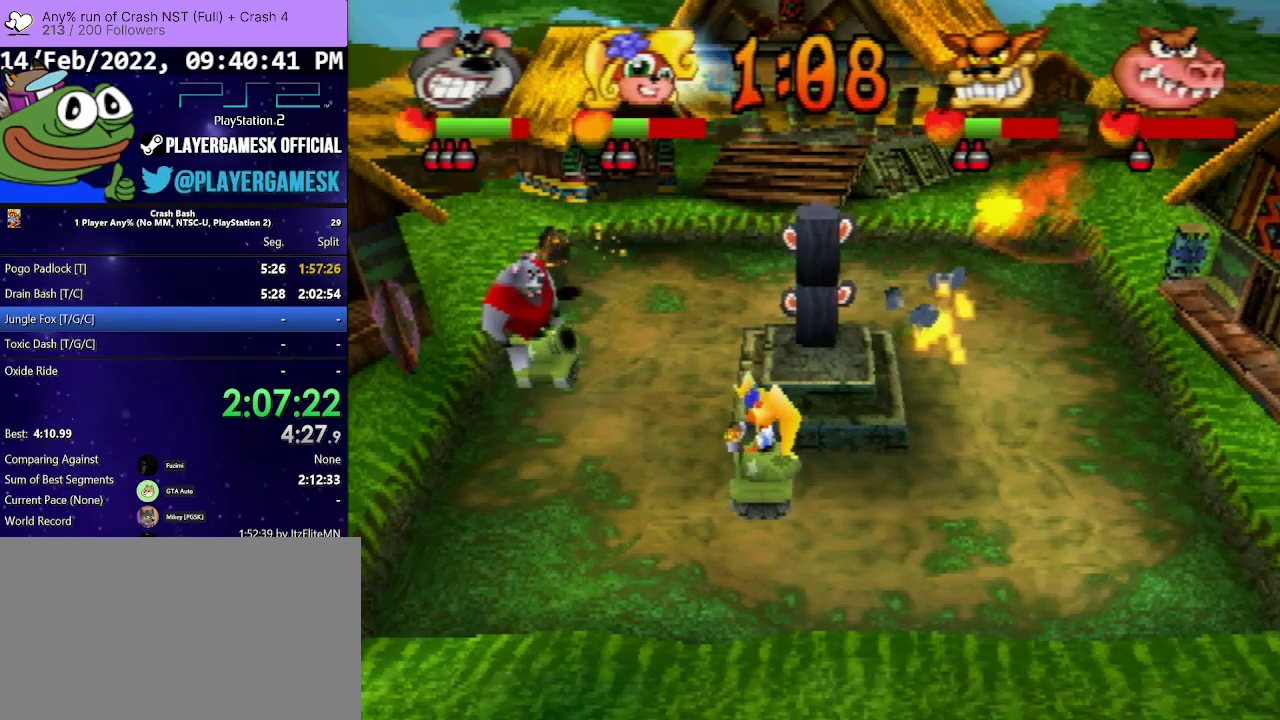
{"buttons": ["SQUARE", "DPAD_DOWN"], "events": [[133, "SQUARE", "down"], [233, "SQUARE", "up"], [300, "SQUARE", "down"], [400, "SQUARE", "up"], [467, "SQUARE", "down"]]}
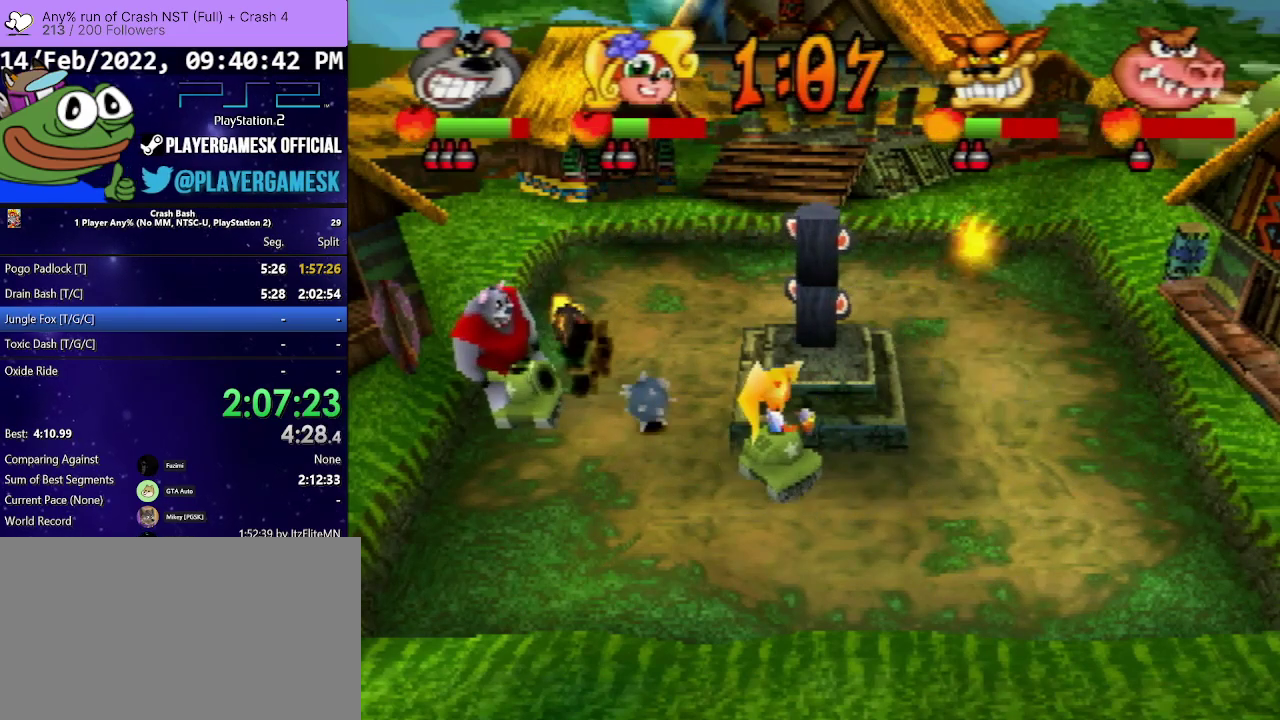
{"buttons": ["DPAD_DOWN"], "events": [[67, "SQUARE", "up"]]}
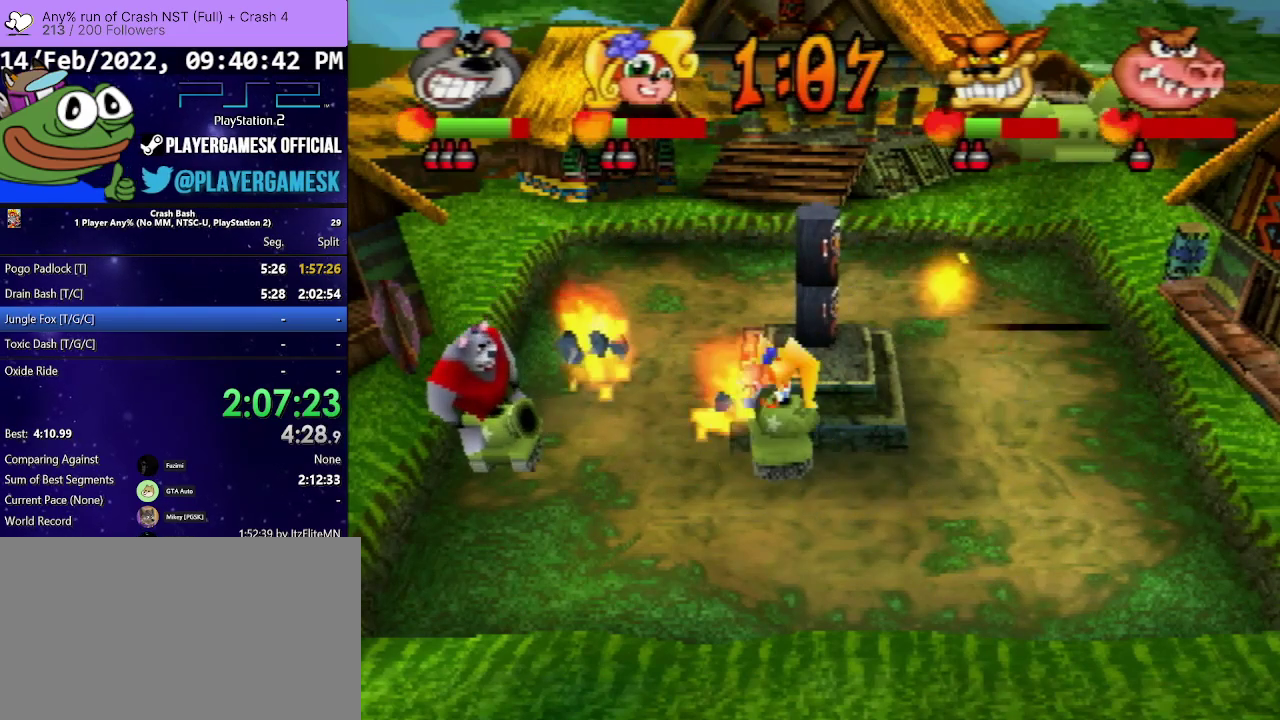
{"buttons": ["DPAD_DOWN", "DPAD_RIGHT"], "events": [[100, "DPAD_LEFT", "down"], [333, "DPAD_LEFT", "up"], [400, "DPAD_RIGHT", "down"]]}
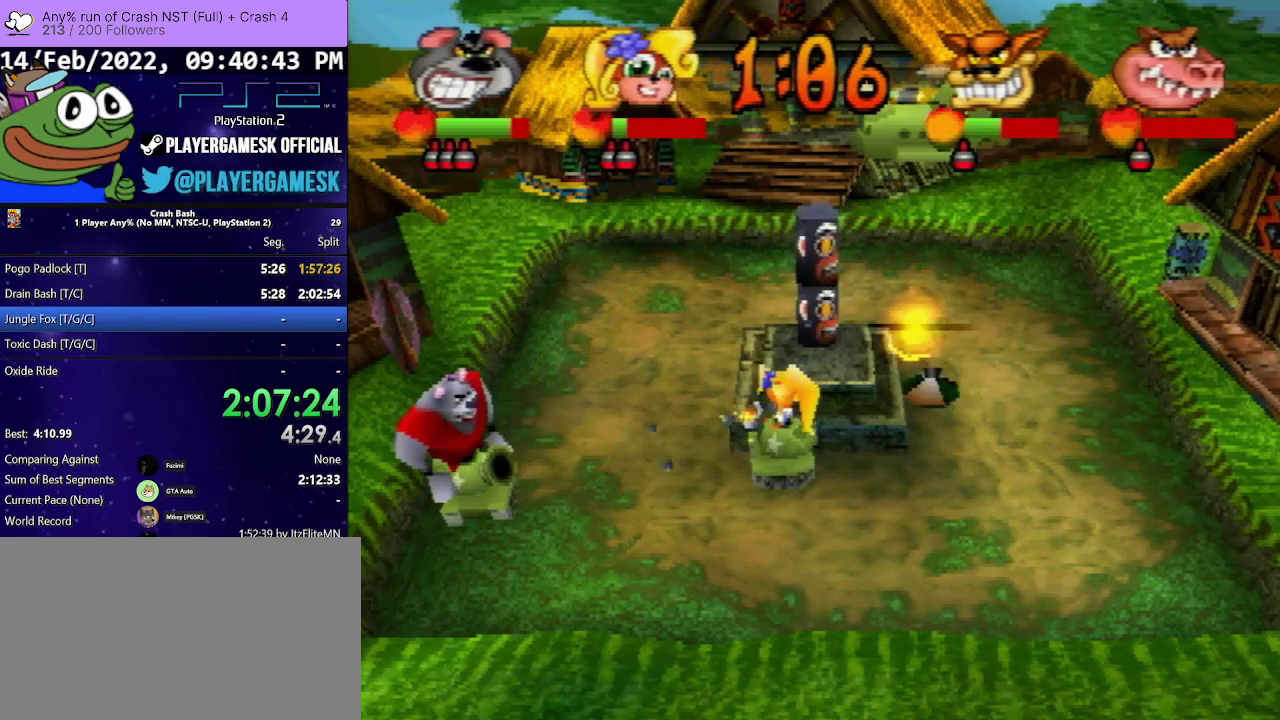
{"buttons": ["DPAD_DOWN", "DPAD_RIGHT"], "events": []}
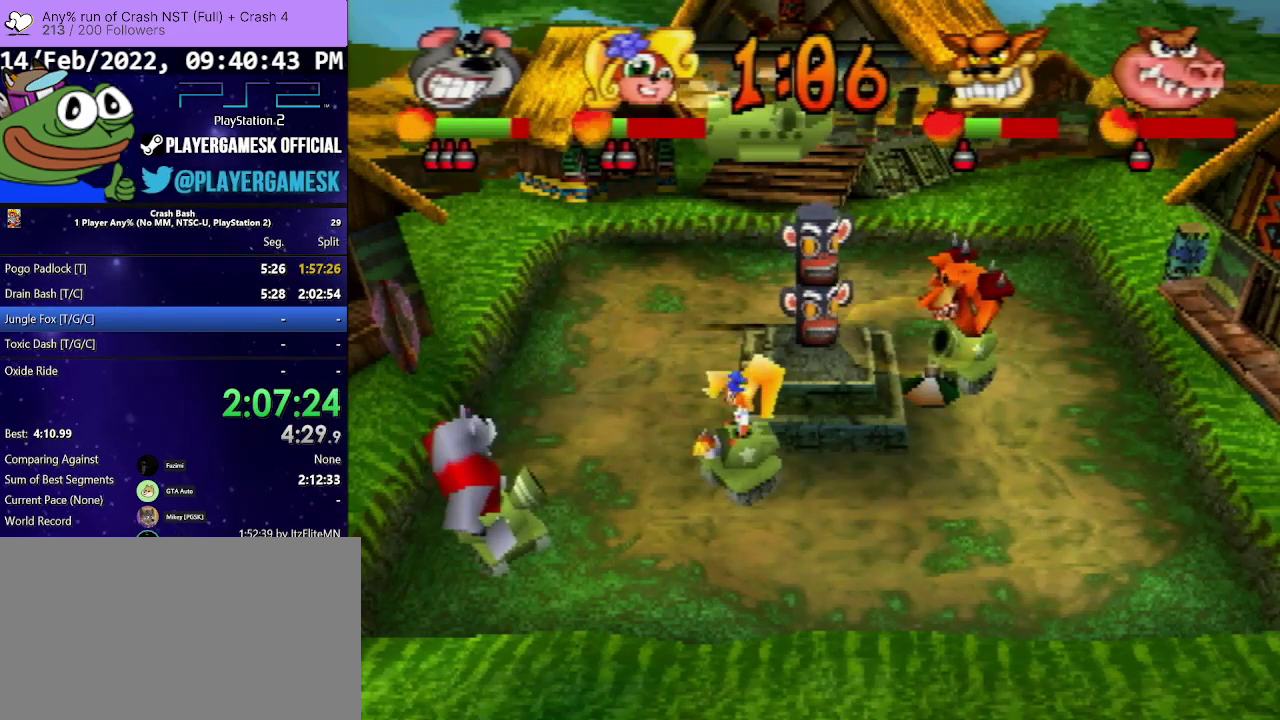
{"buttons": ["DPAD_DOWN", "DPAD_RIGHT"], "events": []}
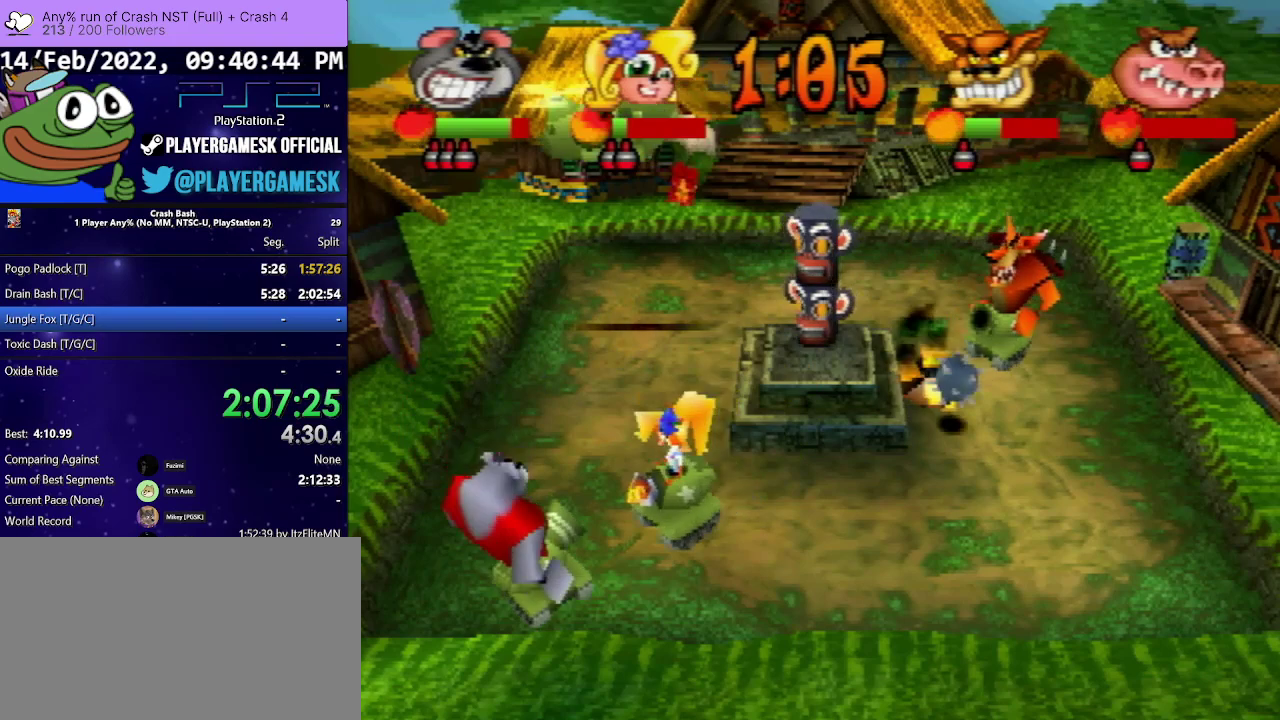
{"buttons": ["SQUARE", "DPAD_DOWN", "DPAD_RIGHT"], "events": [[367, "SQUARE", "down"]]}
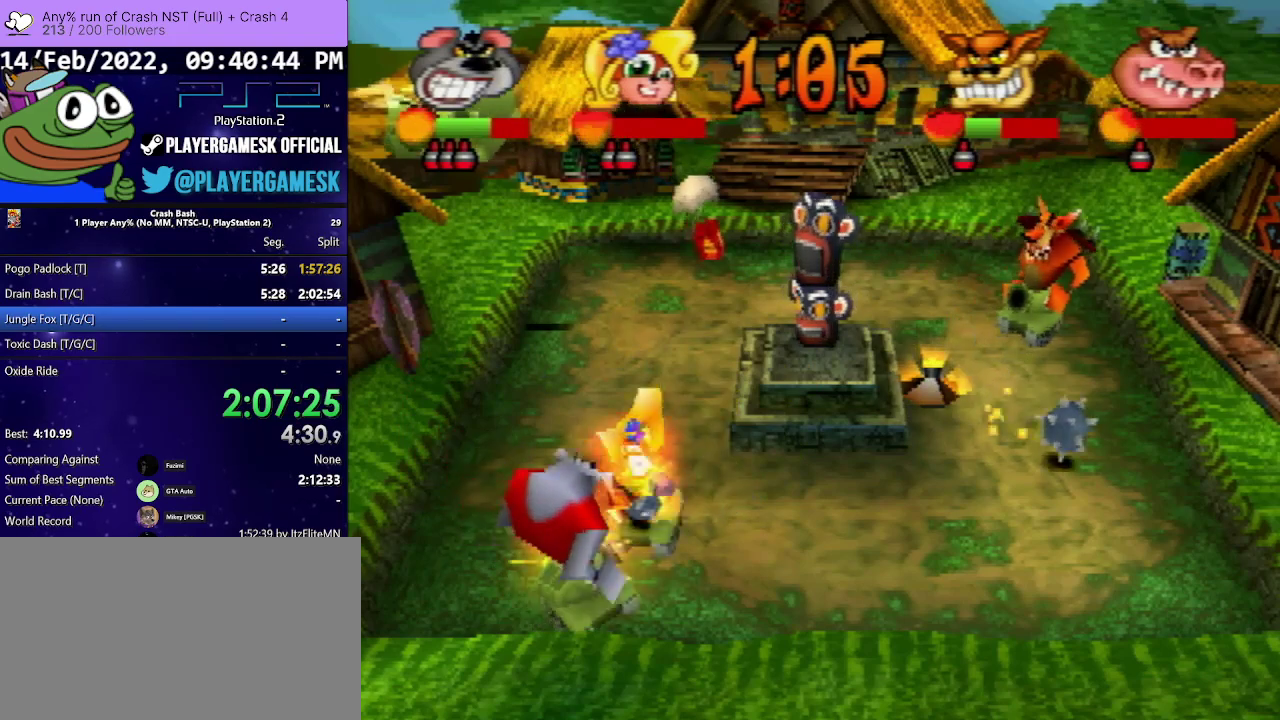
{"buttons": ["DPAD_LEFT"], "events": [[67, "DPAD_LEFT", "down"], [67, "DPAD_RIGHT", "up"], [133, "SQUARE", "up"], [467, "DPAD_DOWN", "up"]]}
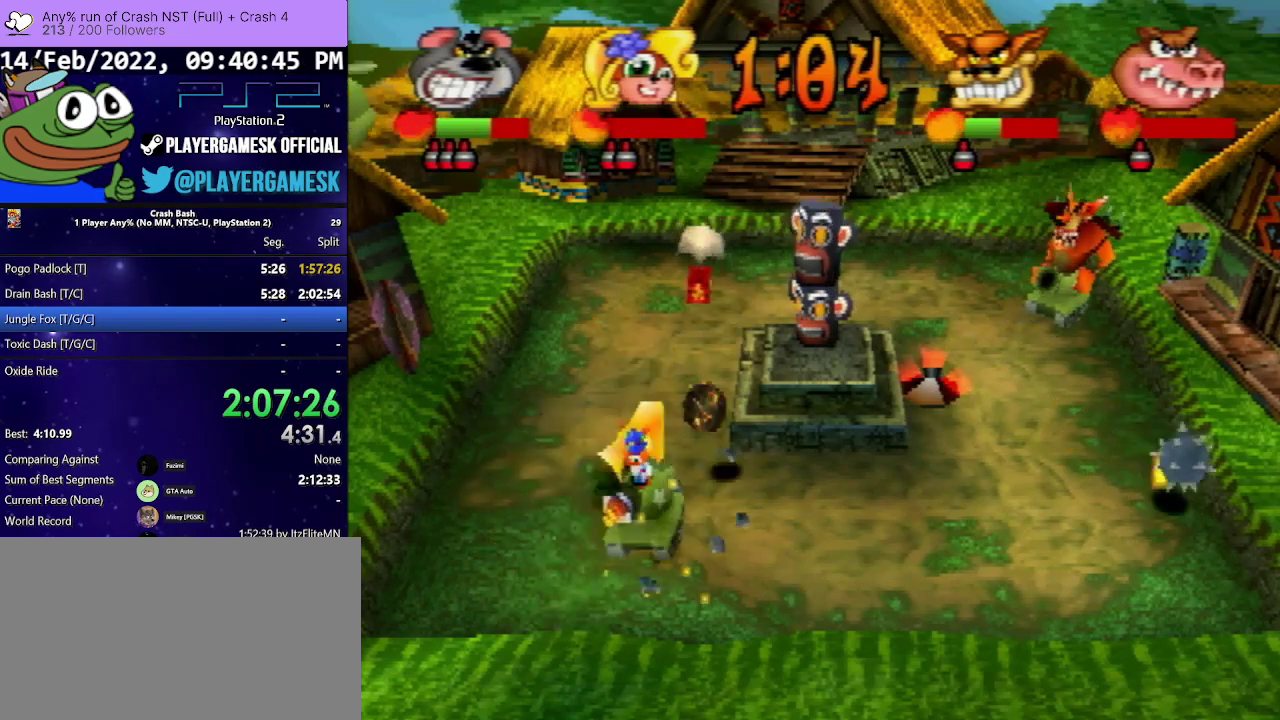
{"buttons": ["DPAD_UP", "DPAD_LEFT"], "events": [[400, "DPAD_UP", "down"]]}
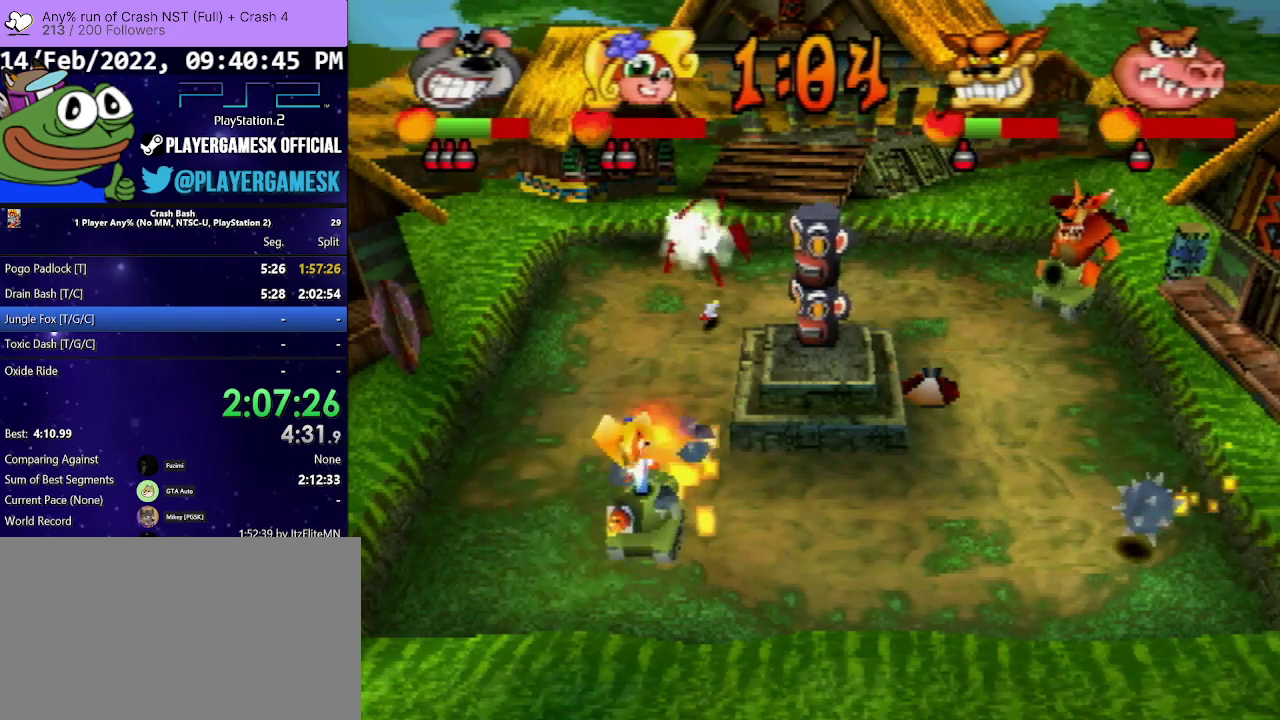
{"buttons": ["DPAD_UP", "DPAD_LEFT"], "events": []}
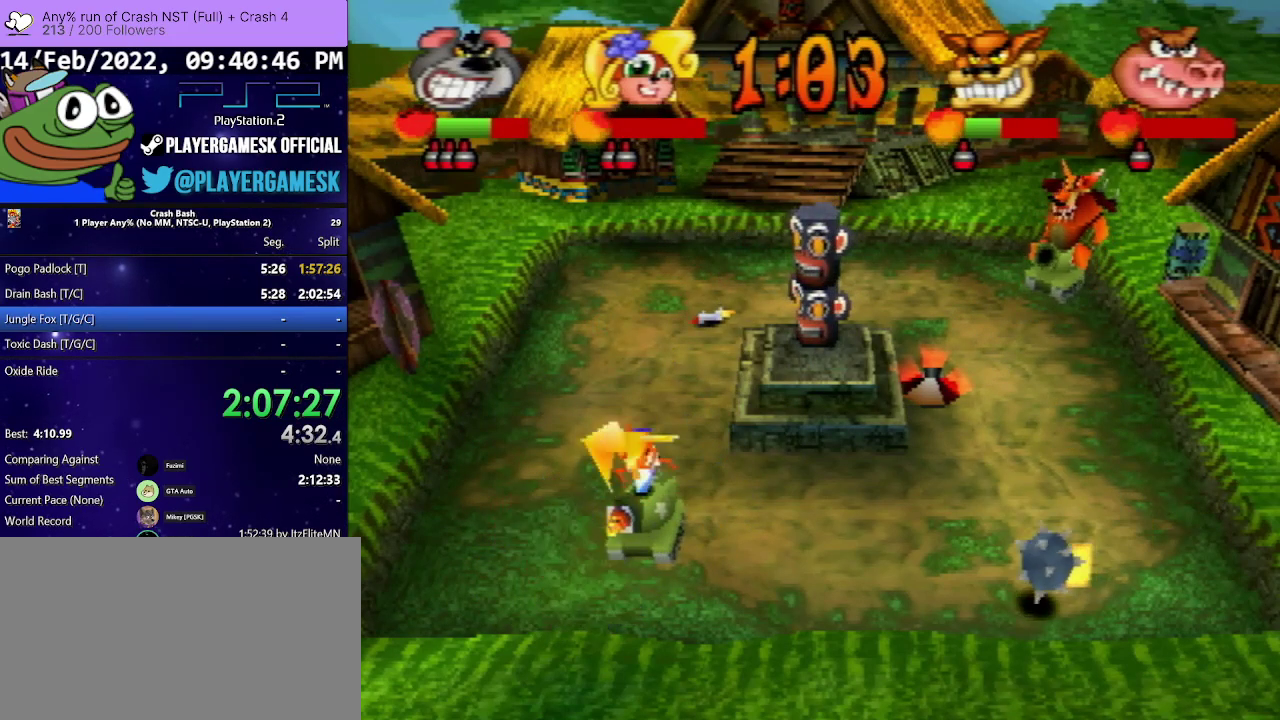
{"buttons": ["DPAD_UP", "DPAD_LEFT"], "events": [[100, "DPAD_DOWN", "down"], [100, "DPAD_RIGHT", "down"], [267, "DPAD_LEFT", "up"], [267, "DPAD_UP", "up"], [333, "DPAD_LEFT", "down"], [467, "DPAD_DOWN", "up"], [467, "DPAD_RIGHT", "up"], [467, "DPAD_UP", "down"]]}
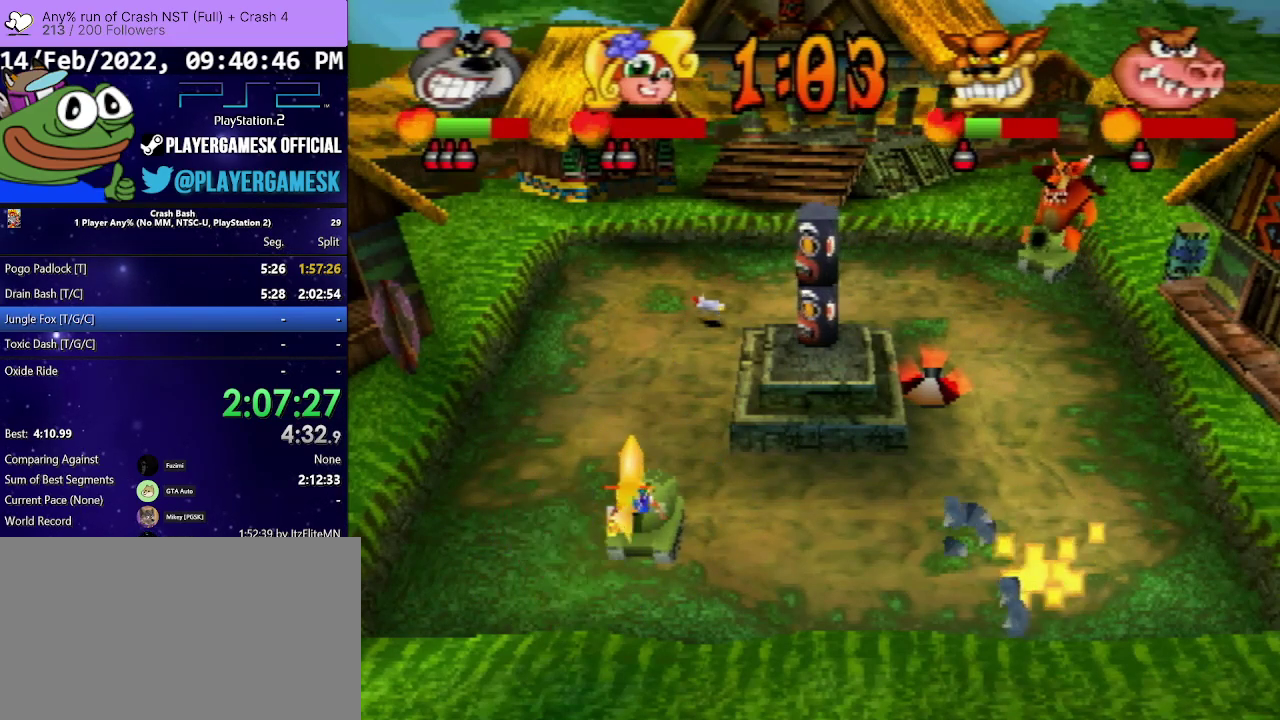
{"buttons": ["DPAD_UP", "DPAD_LEFT"], "events": []}
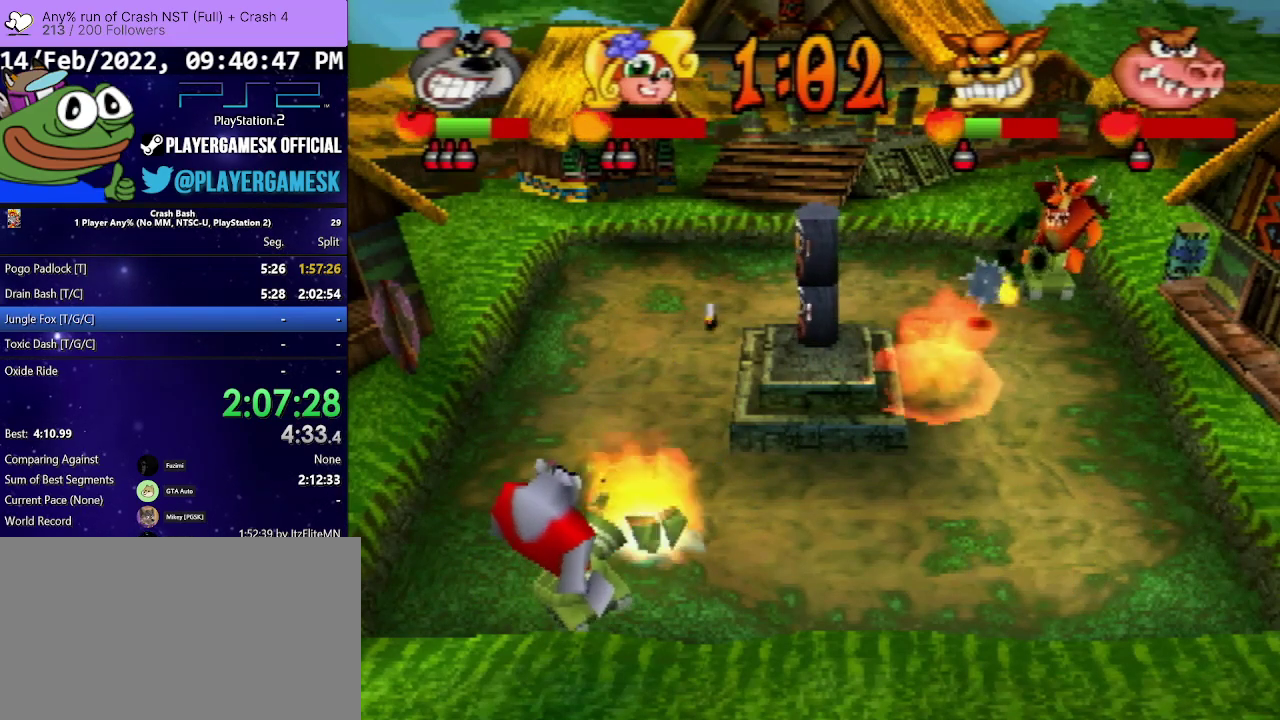
{"buttons": ["DPAD_UP", "DPAD_RIGHT"], "events": [[167, "DPAD_LEFT", "up"], [367, "DPAD_RIGHT", "down"]]}
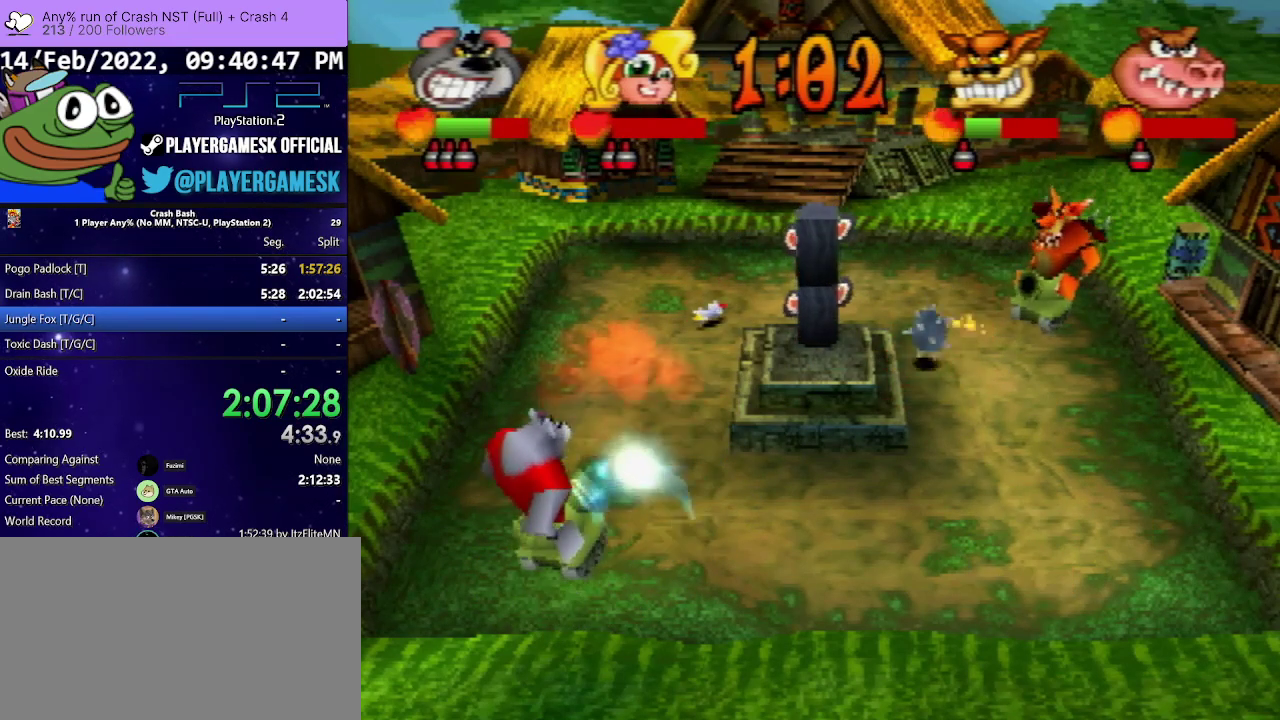
{"buttons": ["DPAD_UP"], "events": [[367, "DPAD_RIGHT", "up"]]}
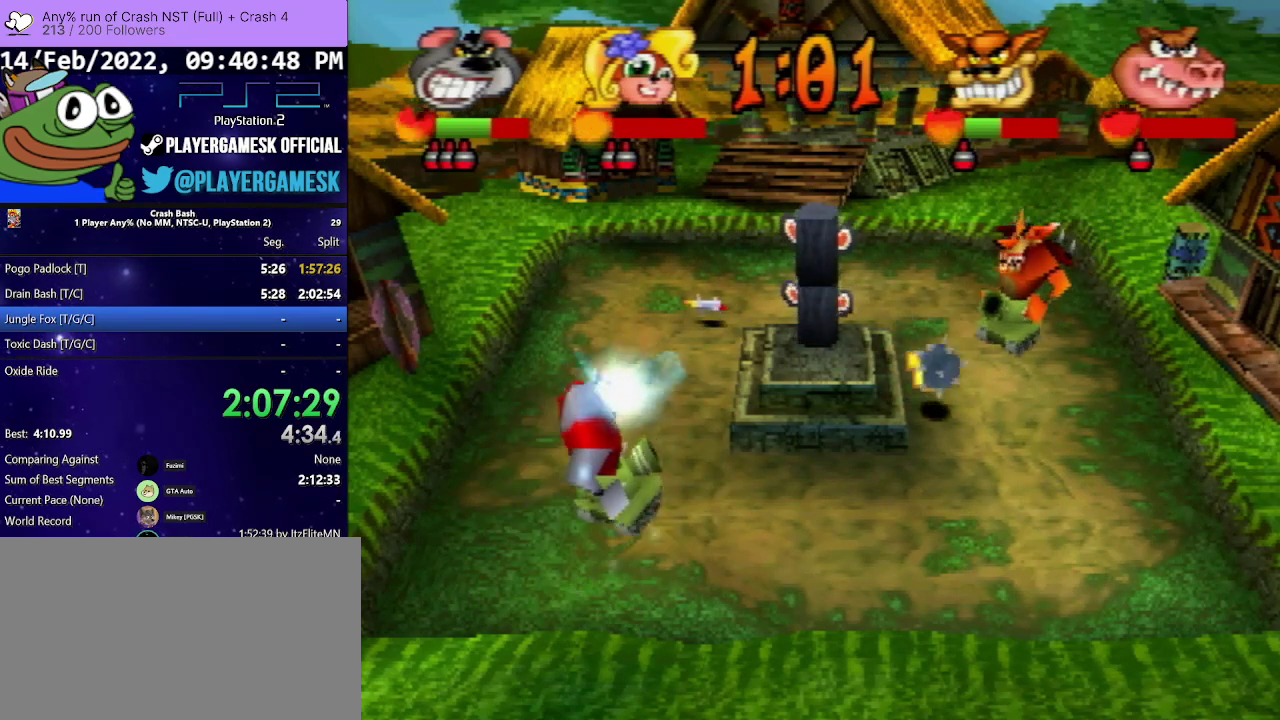
{"buttons": ["DPAD_UP"], "events": []}
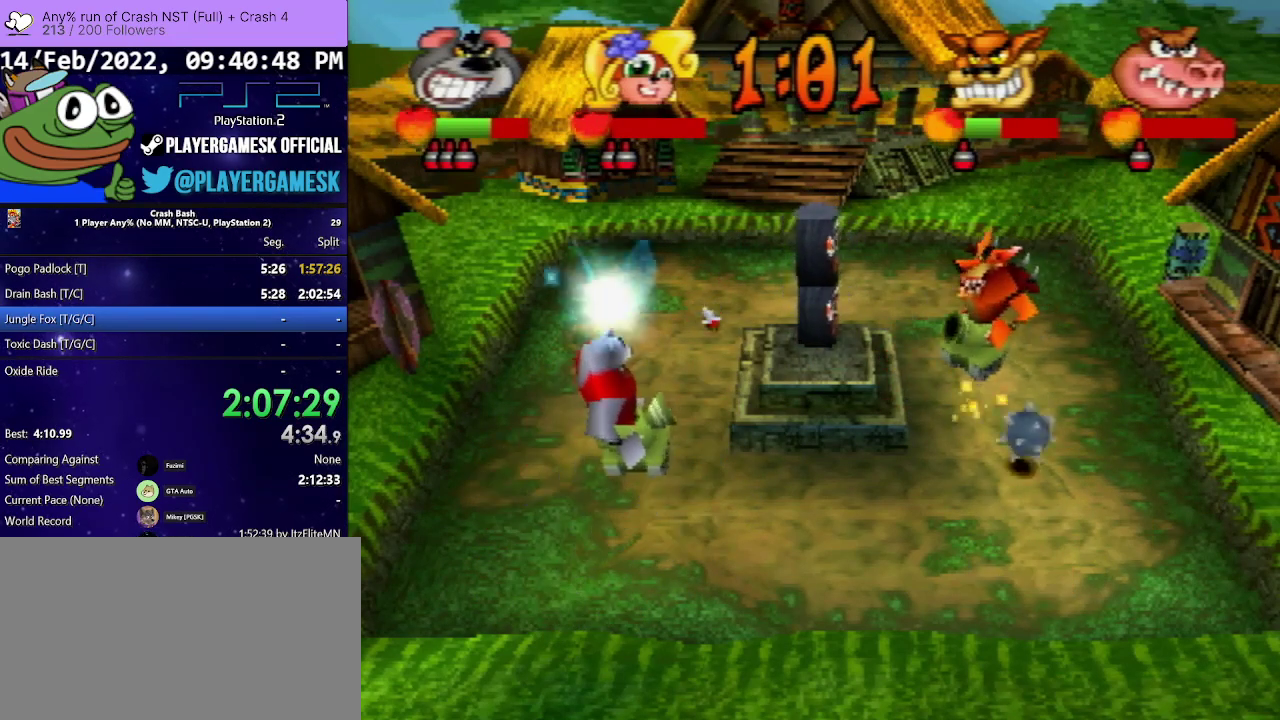
{"buttons": ["DPAD_UP"], "events": []}
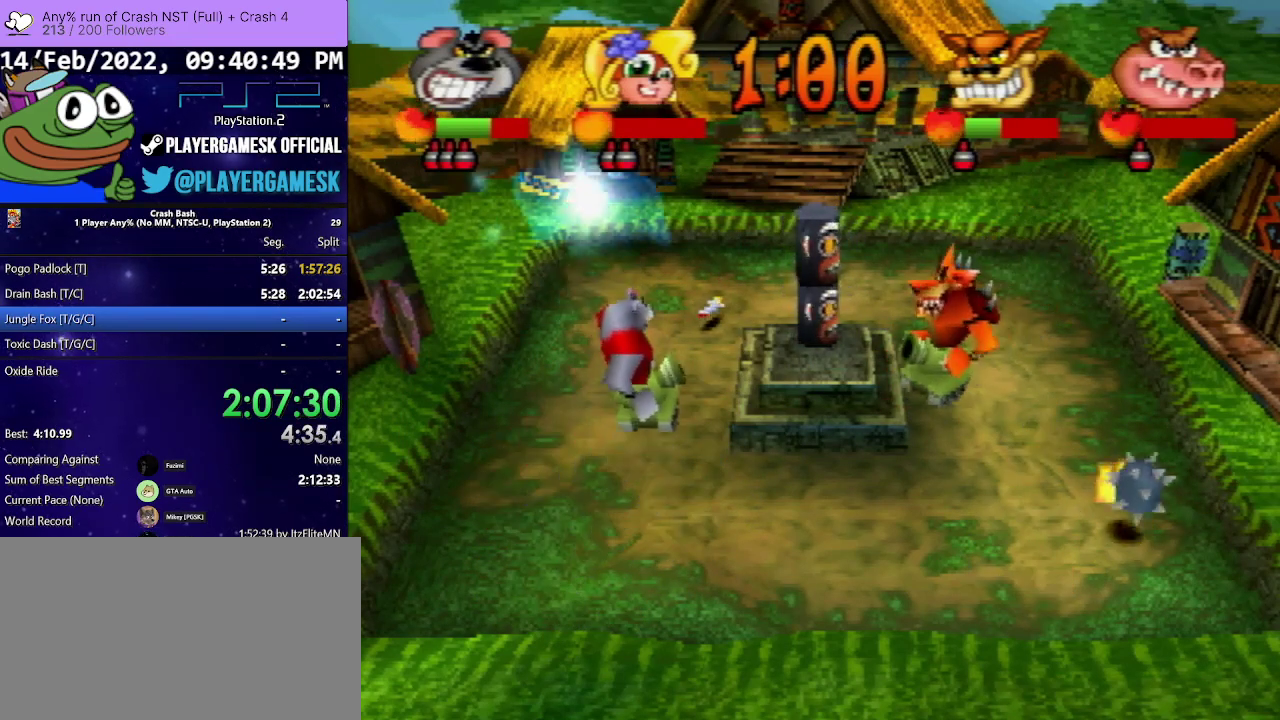
{"buttons": ["DPAD_UP"], "events": []}
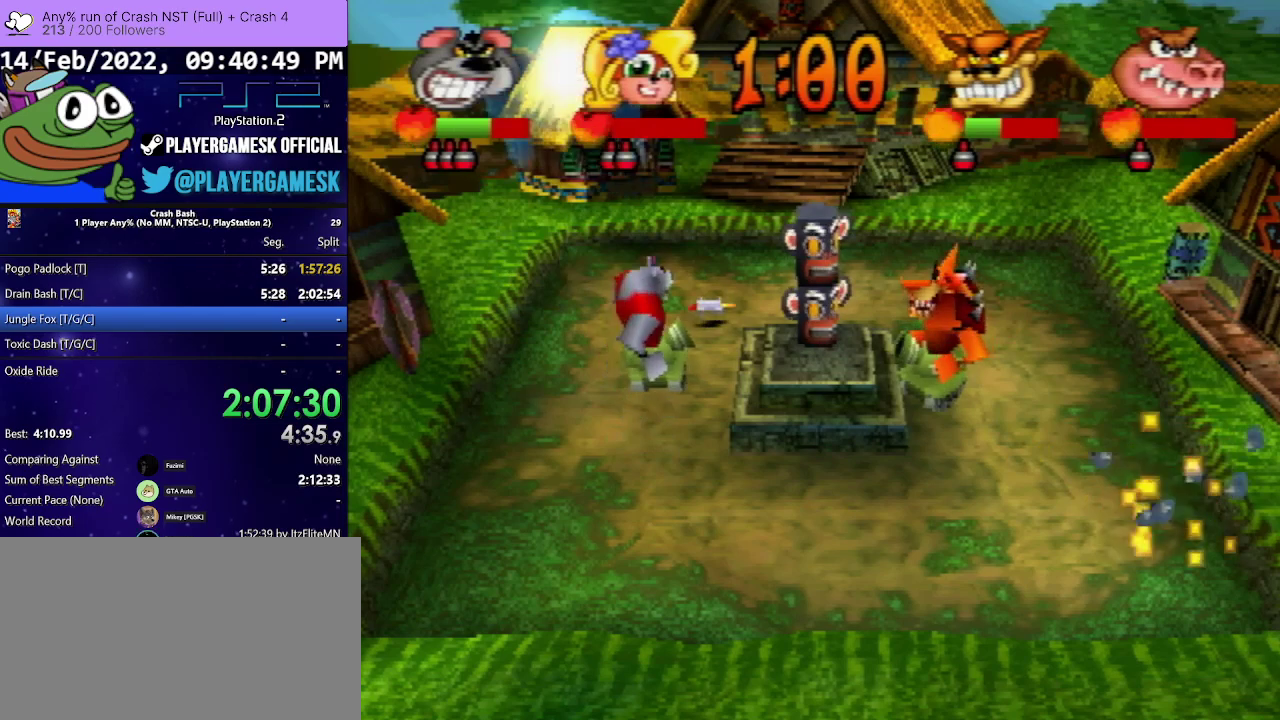
{"buttons": ["DPAD_UP", "DPAD_RIGHT"], "events": [[200, "DPAD_RIGHT", "down"]]}
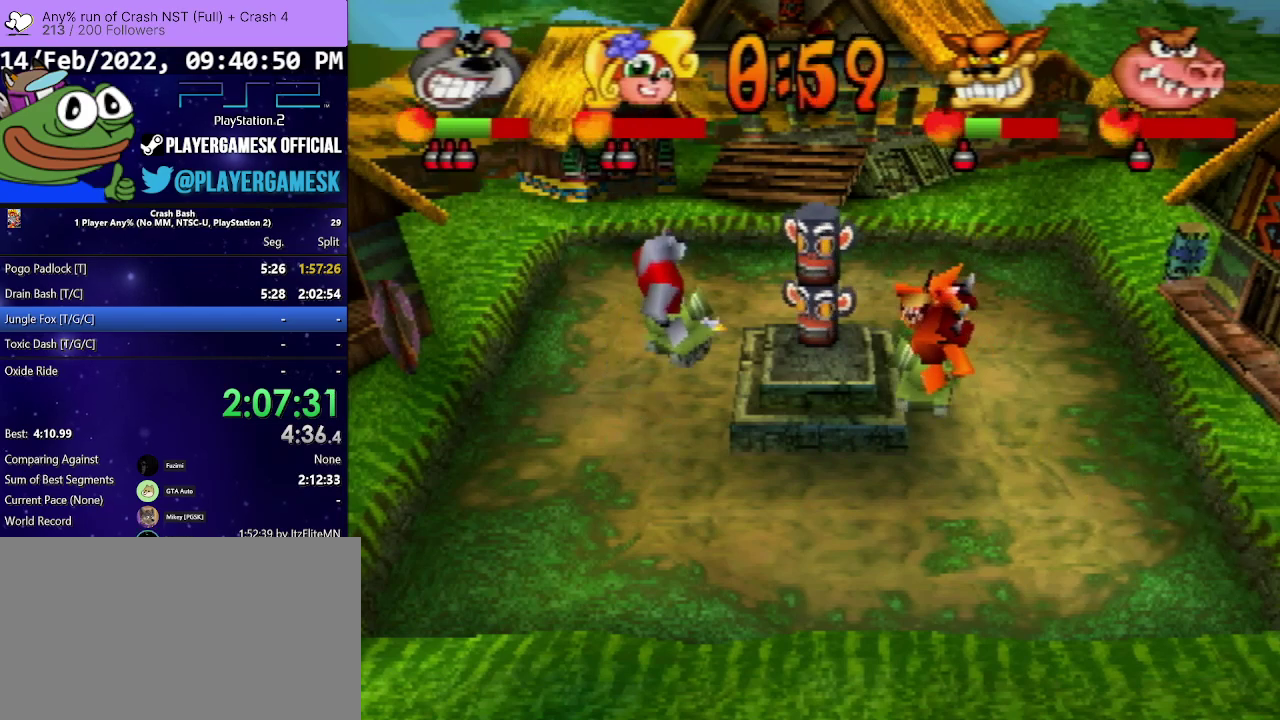
{"buttons": ["DPAD_UP", "DPAD_RIGHT"], "events": []}
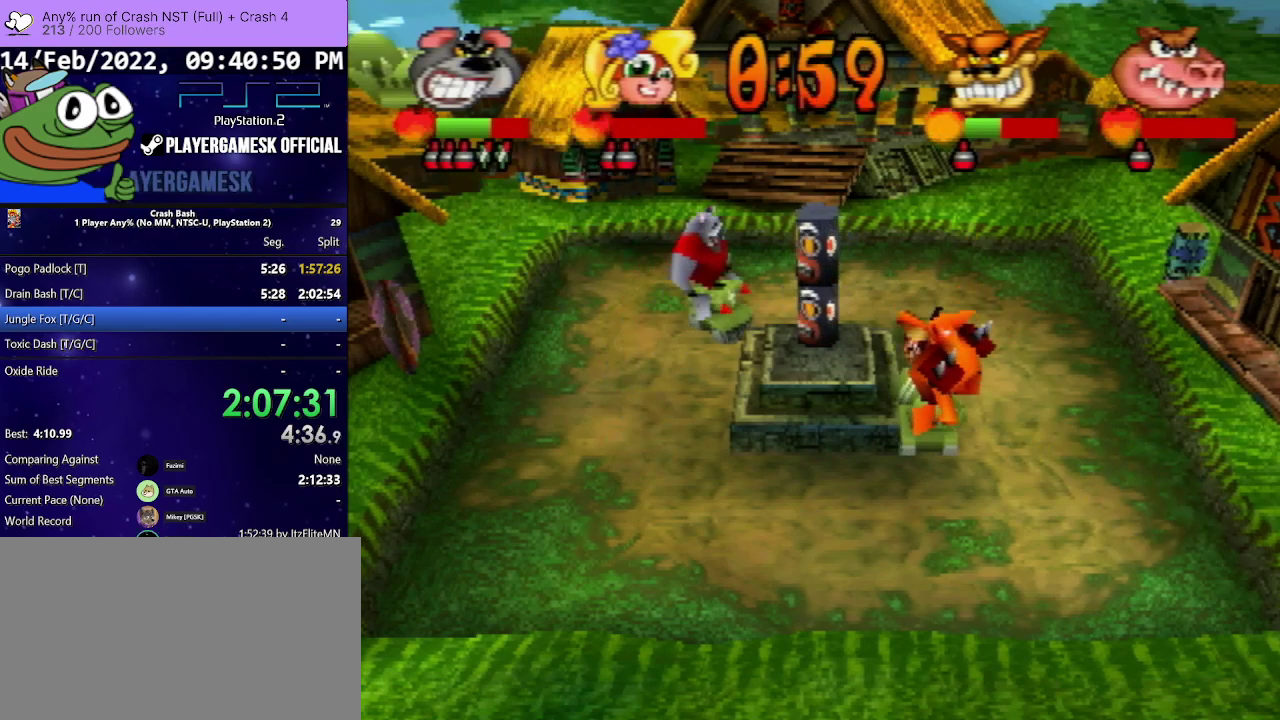
{"buttons": ["DPAD_RIGHT"], "events": [[333, "DPAD_UP", "up"]]}
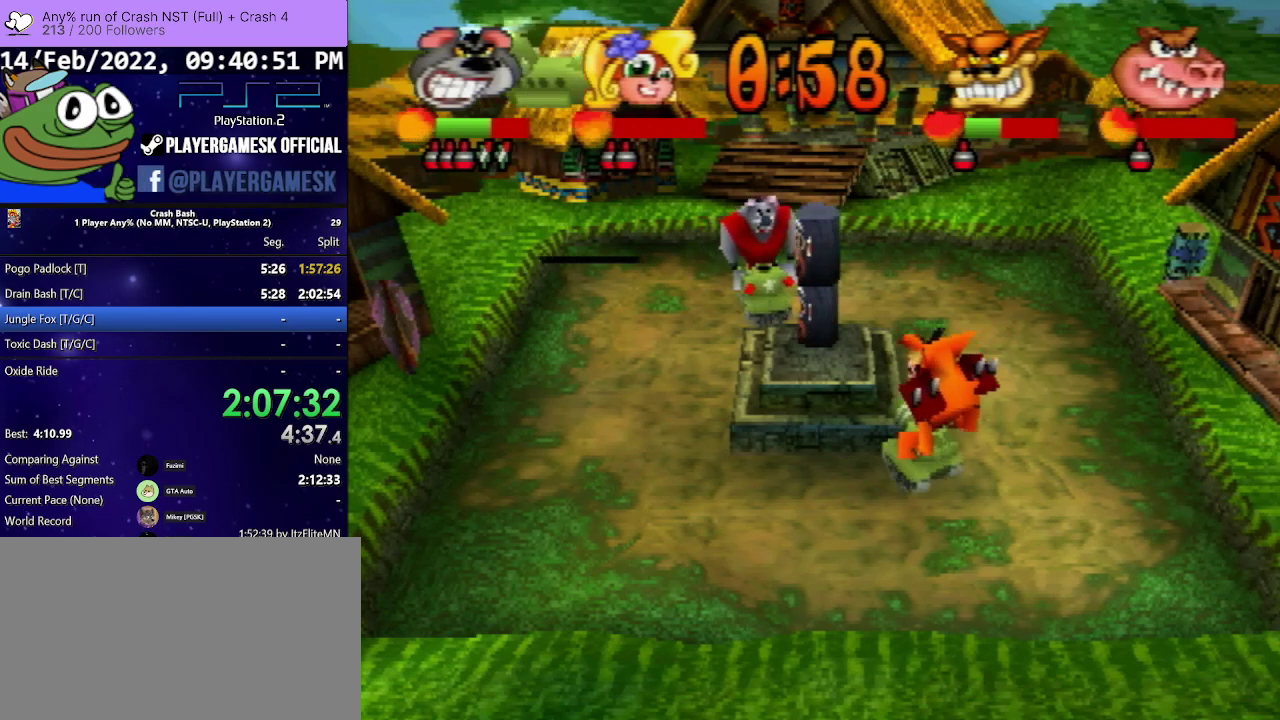
{"buttons": ["DPAD_RIGHT"], "events": []}
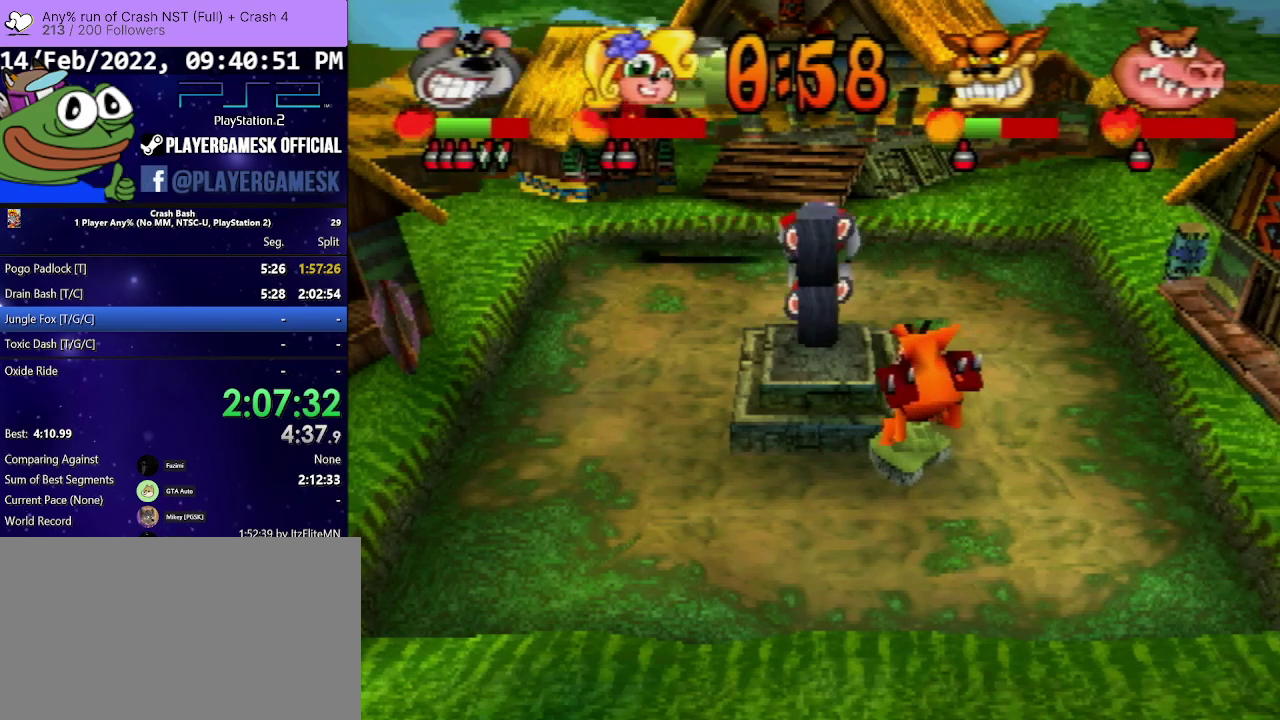
{"buttons": ["DPAD_RIGHT"], "events": []}
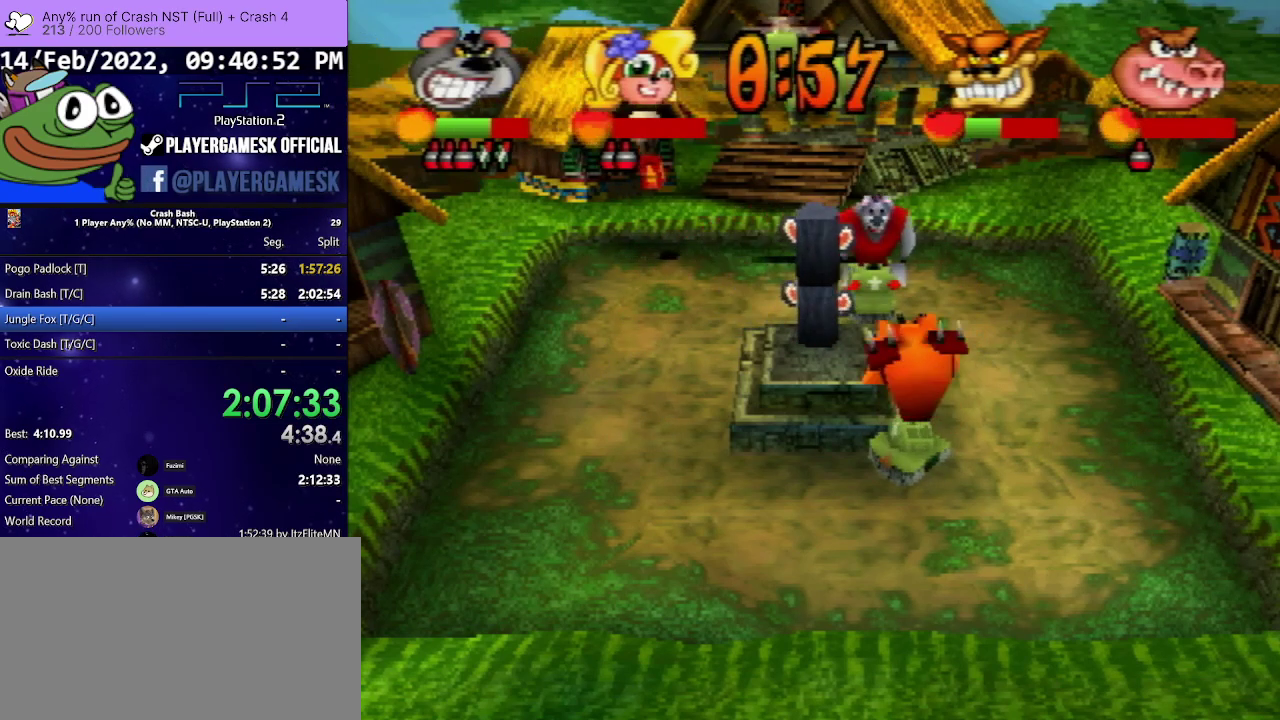
{"buttons": ["DPAD_RIGHT"], "events": [[367, "SQUARE", "down"], [500, "SQUARE", "up"]]}
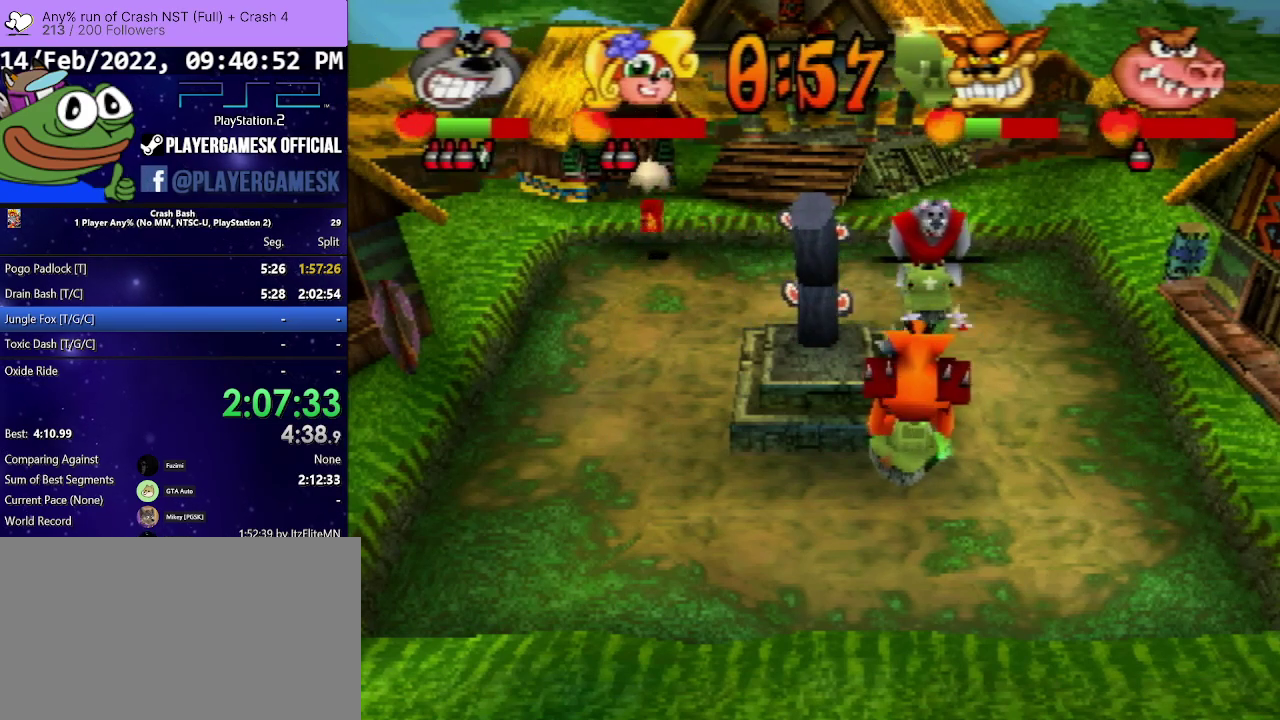
{"buttons": ["DPAD_RIGHT"], "events": []}
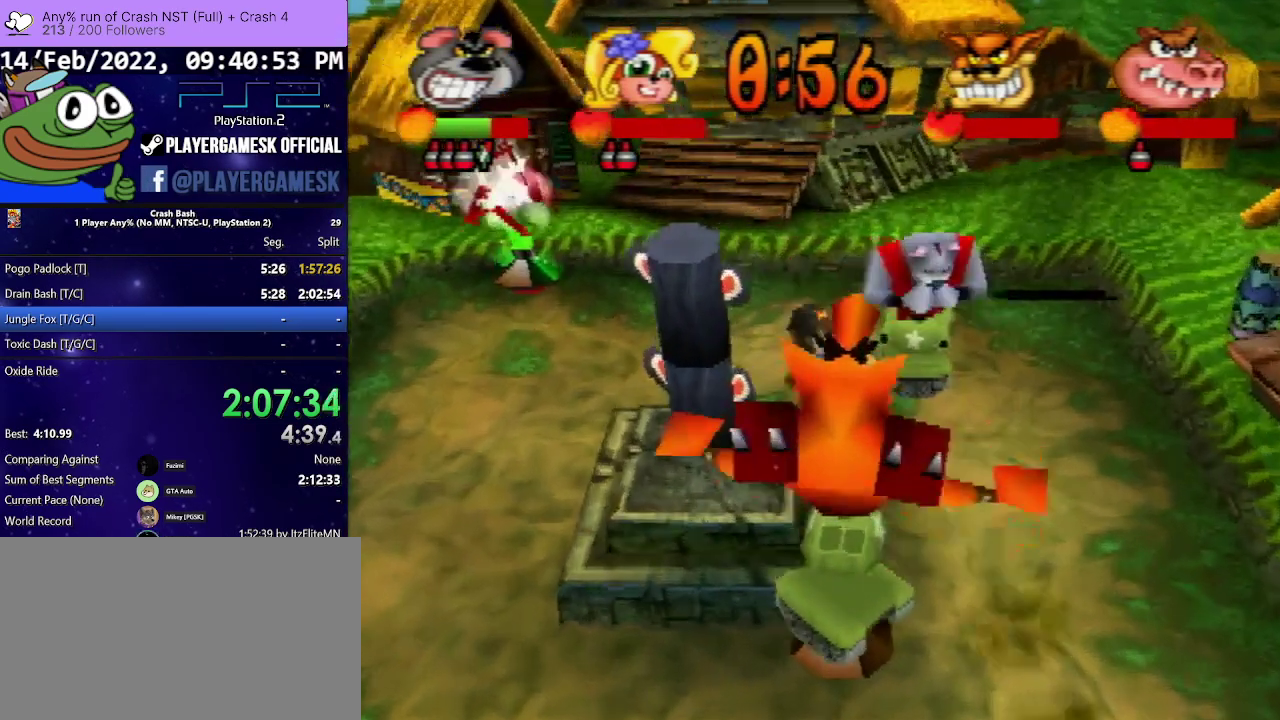
{"buttons": [], "events": [[233, "DPAD_RIGHT", "up"]]}
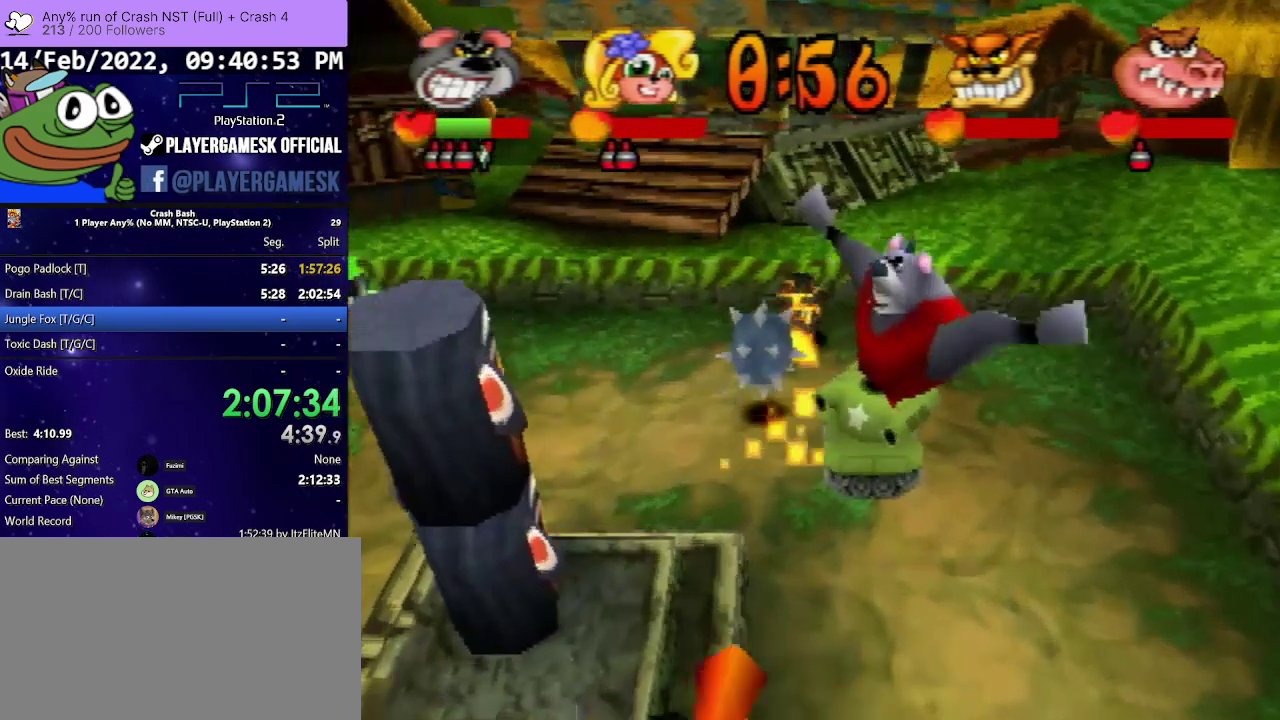
{"buttons": [], "events": []}